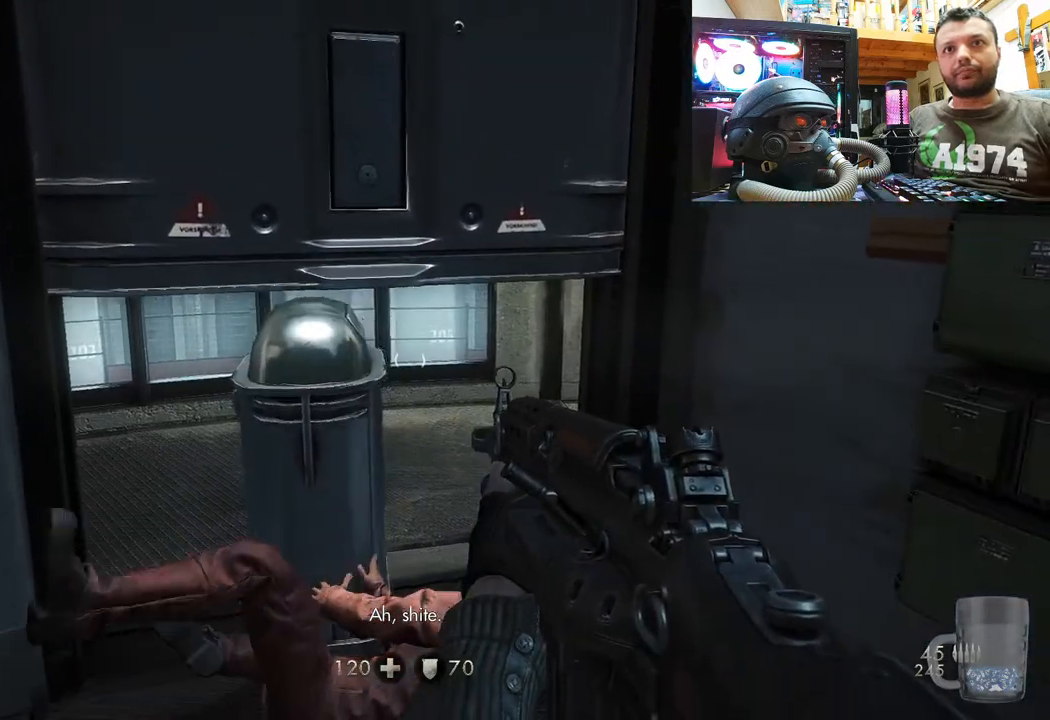
Gameplay with a controller (PlayStation layout); each line is a JSON object with the inputs held at the frame after it. "events" lists button and stick changes between this image and that frame as [ms after this image, input, new state], when the widget could be followed in between.
{"buttons": [], "left_stick": "center", "right_stick": "center", "events": []}
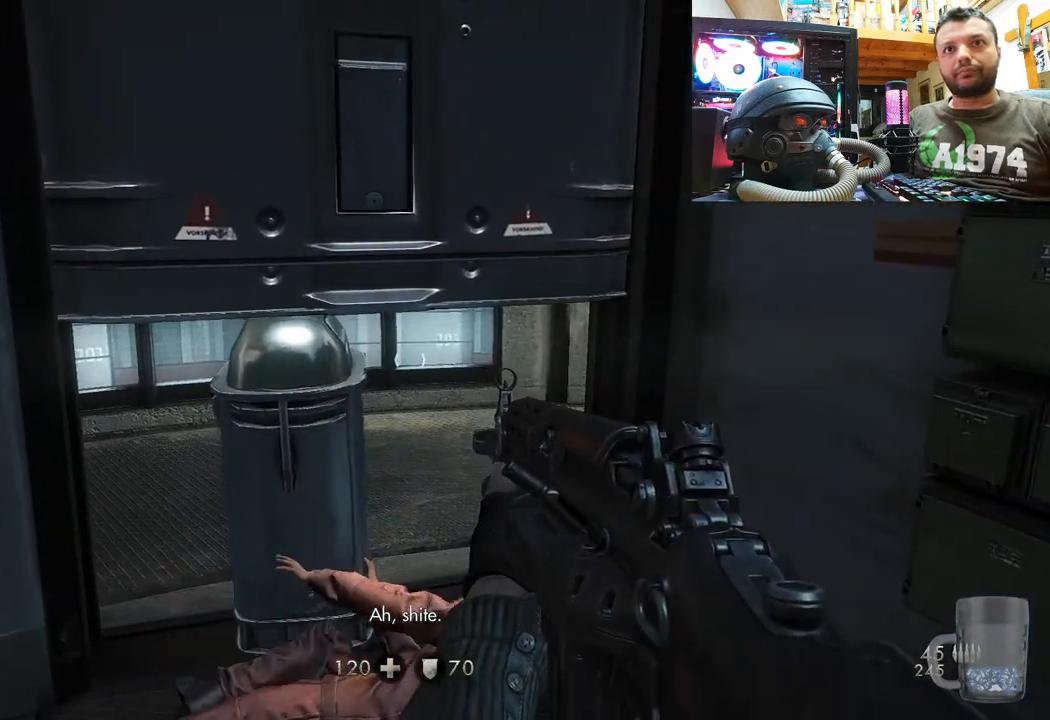
{"buttons": [], "left_stick": "down-left", "right_stick": "up-right", "events": [[300, "left_stick", "down-left"], [300, "right_stick", "up-right"]]}
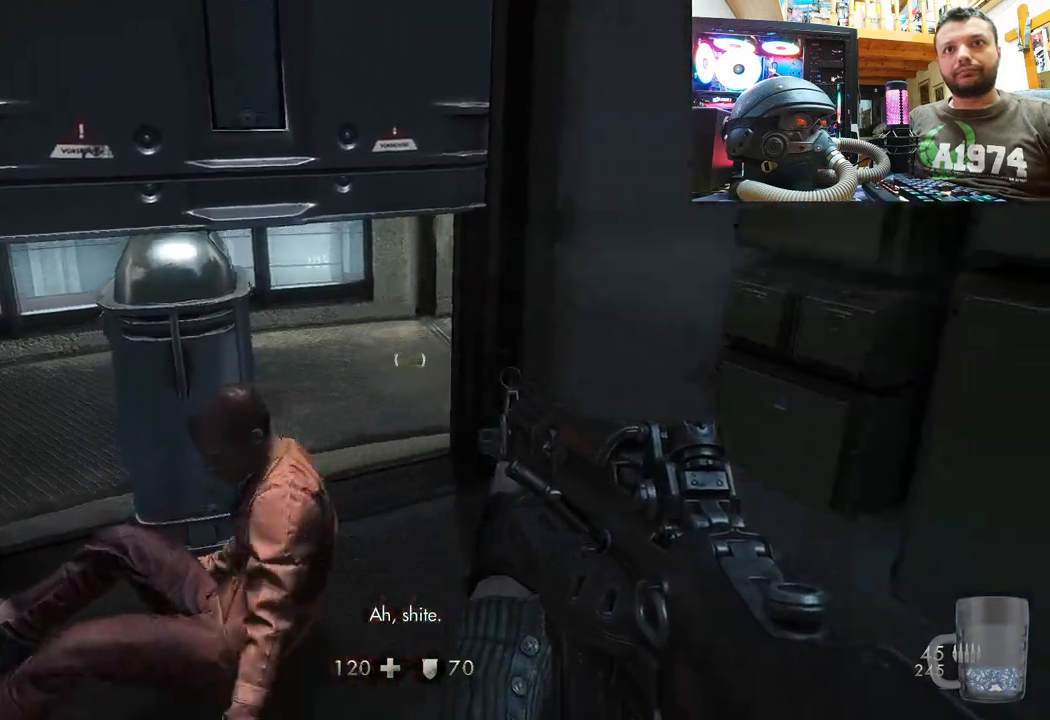
{"buttons": [], "left_stick": "center", "right_stick": "center", "events": [[50, "right_stick", "center"], [233, "left_stick", "center"]]}
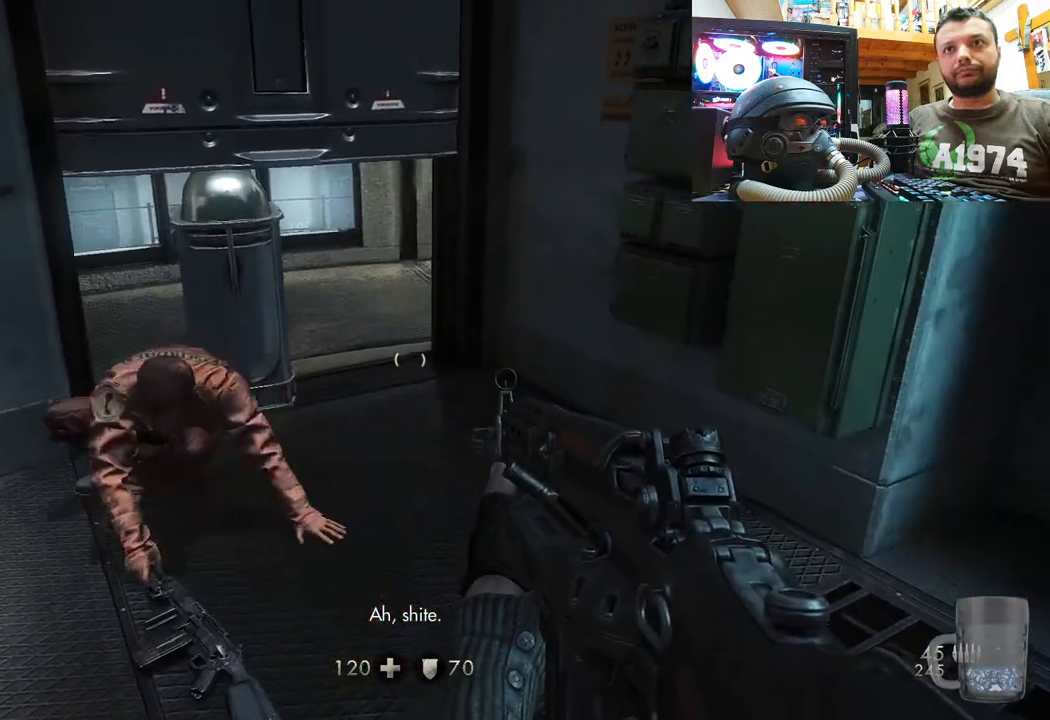
{"buttons": [], "left_stick": "down", "right_stick": "left", "events": [[167, "right_stick", "down-right"], [217, "left_stick", "down"], [267, "right_stick", "down"], [383, "right_stick", "center"], [433, "right_stick", "up-left"], [500, "right_stick", "left"]]}
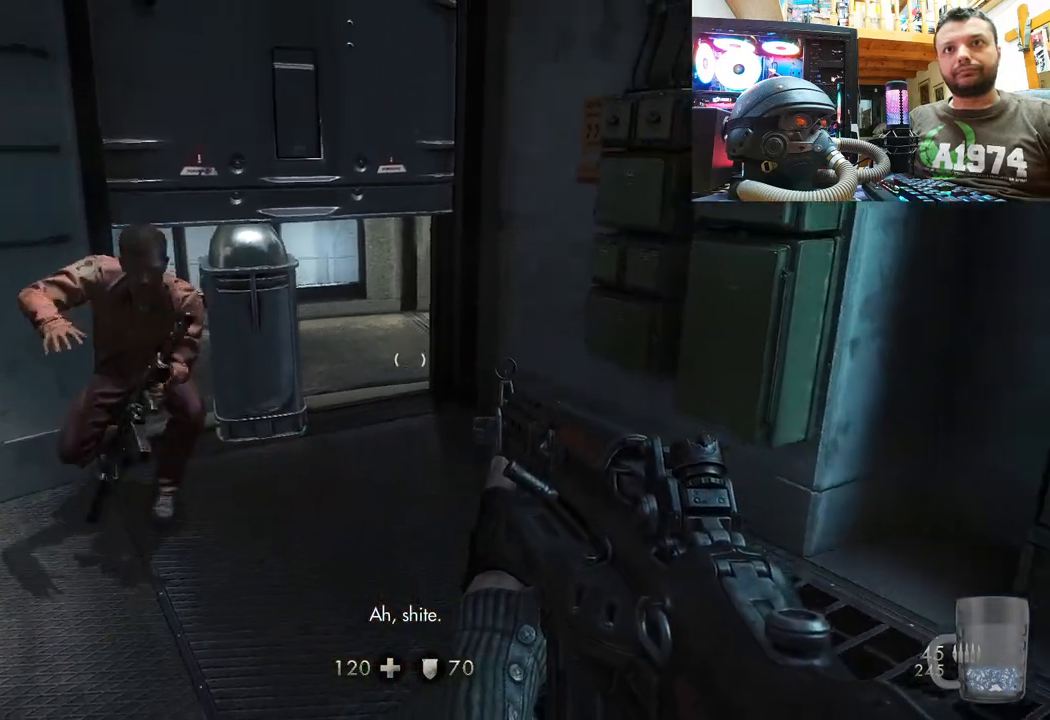
{"buttons": [], "left_stick": "up-left", "right_stick": "center", "events": [[167, "left_stick", "right"], [233, "right_stick", "center"], [300, "left_stick", "center"], [483, "left_stick", "up-left"]]}
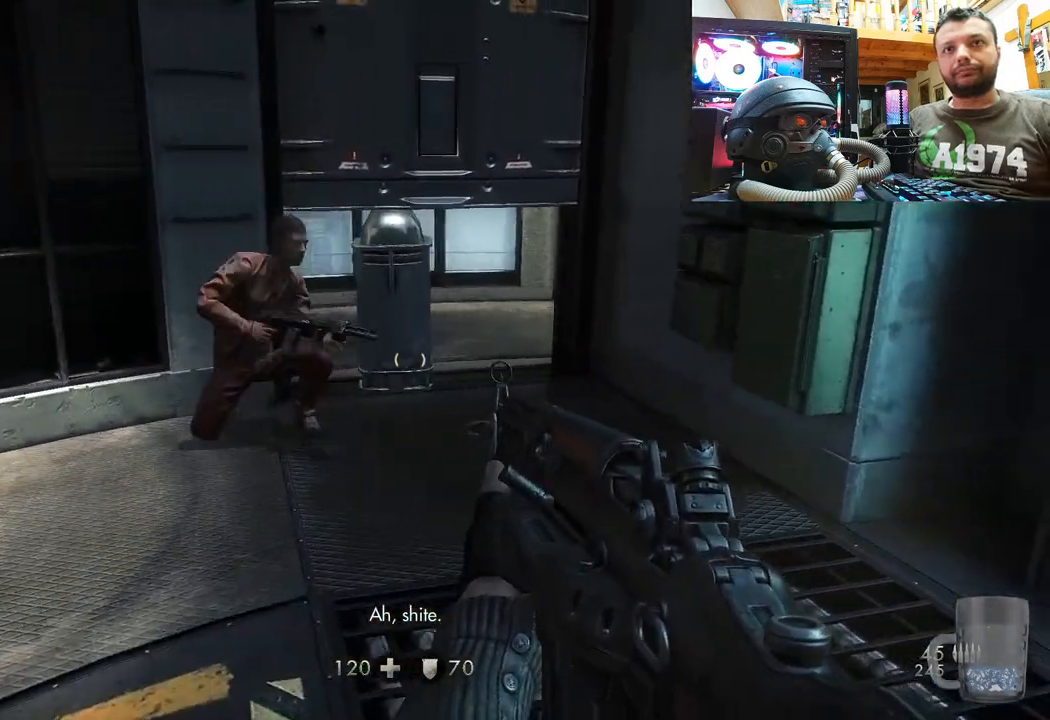
{"buttons": [], "left_stick": "center", "right_stick": "center", "events": [[167, "left_stick", "up"], [167, "right_stick", "left"], [317, "left_stick", "center"], [367, "right_stick", "center"]]}
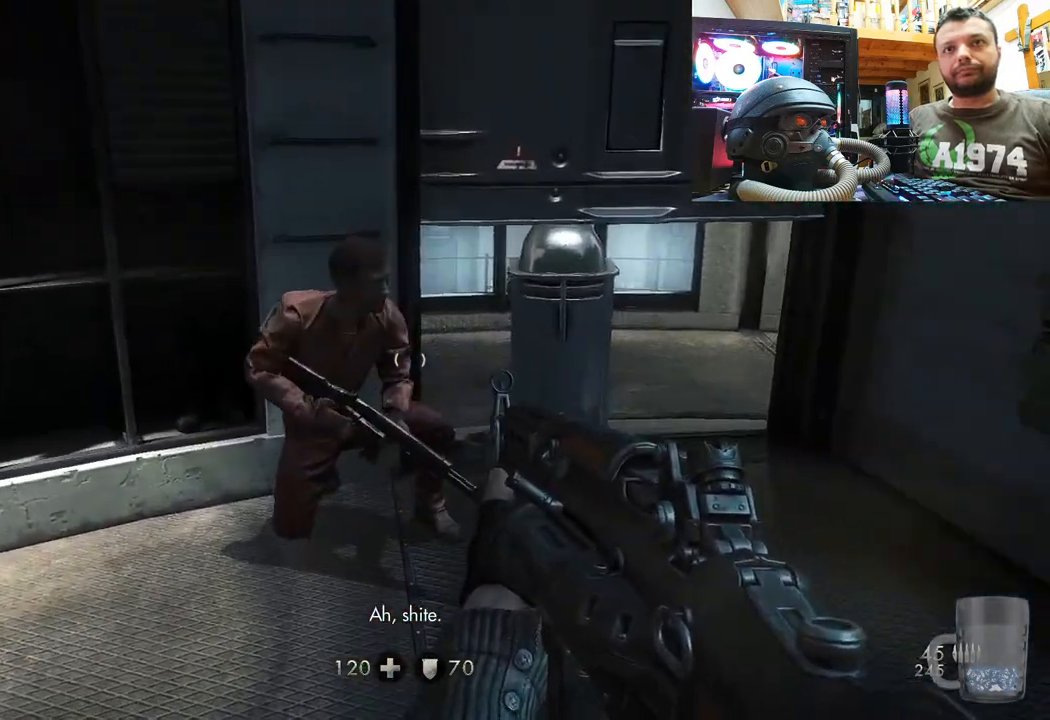
{"buttons": [], "left_stick": "center", "right_stick": "center", "events": [[17, "right_stick", "left"], [83, "left_stick", "down-right"], [483, "left_stick", "center"], [500, "right_stick", "center"]]}
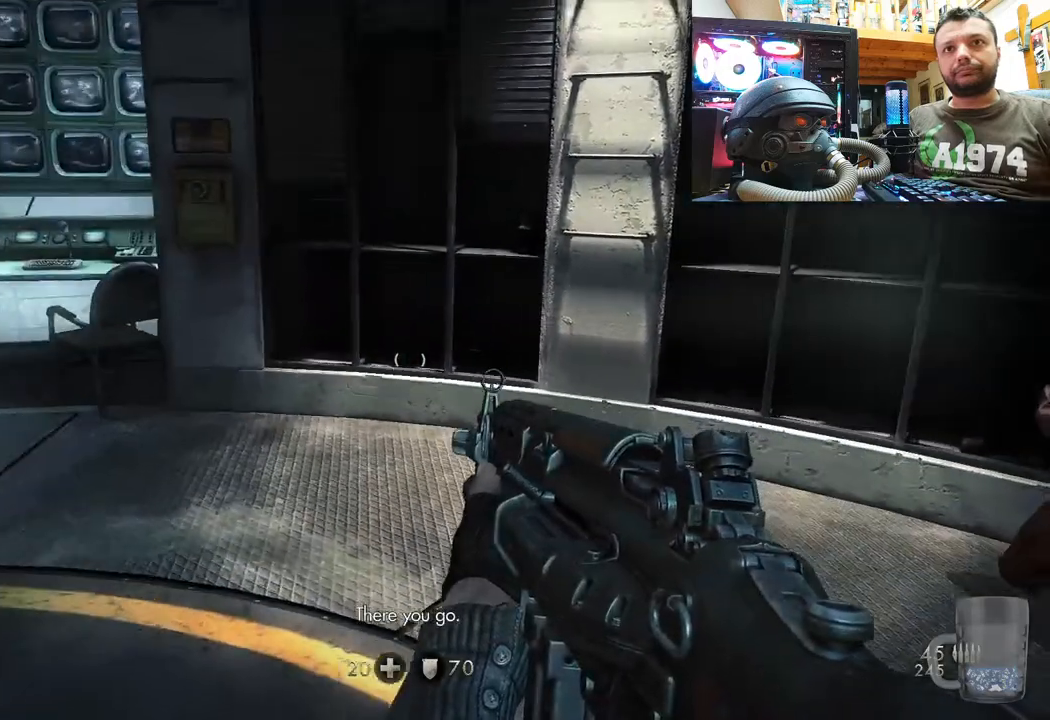
{"buttons": [], "left_stick": "up-right", "right_stick": "down-left", "events": [[167, "right_stick", "left"], [217, "right_stick", "down-left"], [350, "left_stick", "up-right"]]}
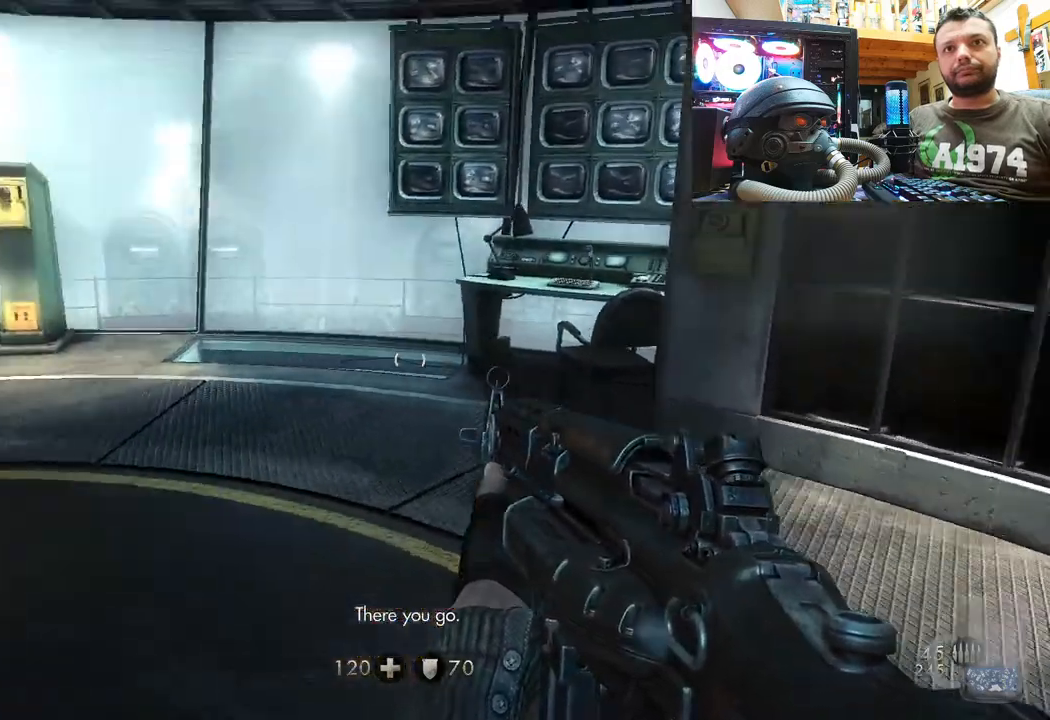
{"buttons": [], "left_stick": "right", "right_stick": "left", "events": [[17, "left_stick", "up"], [33, "right_stick", "center"], [317, "left_stick", "center"], [400, "right_stick", "left"], [450, "left_stick", "right"]]}
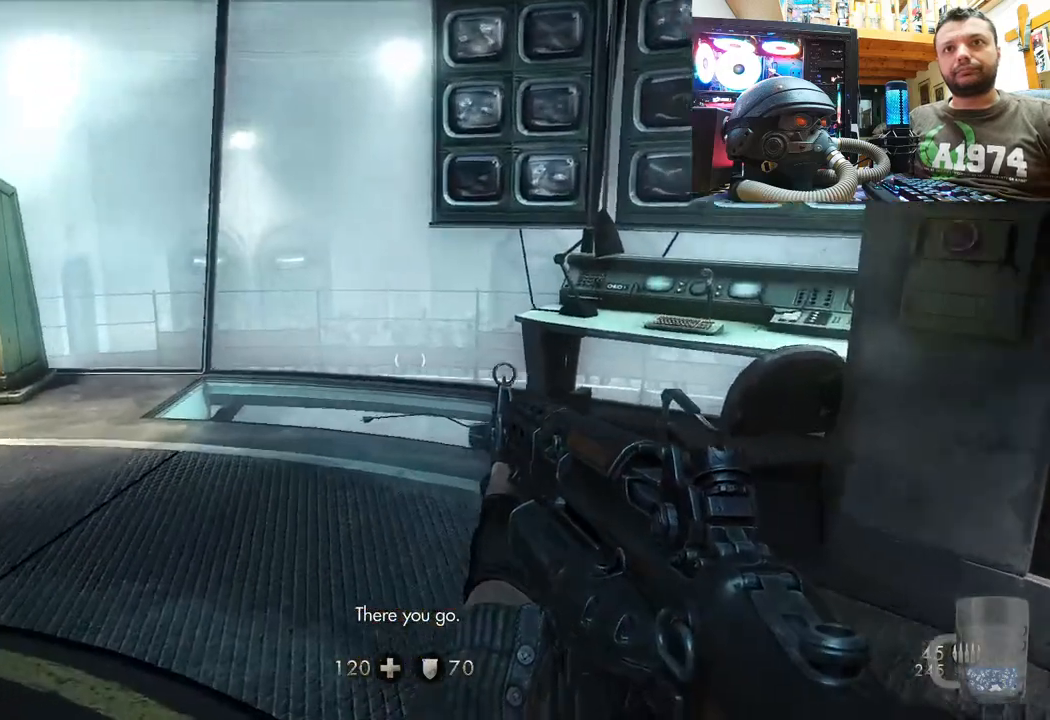
{"buttons": [], "left_stick": "up-right", "right_stick": "left", "events": [[450, "left_stick", "up-right"]]}
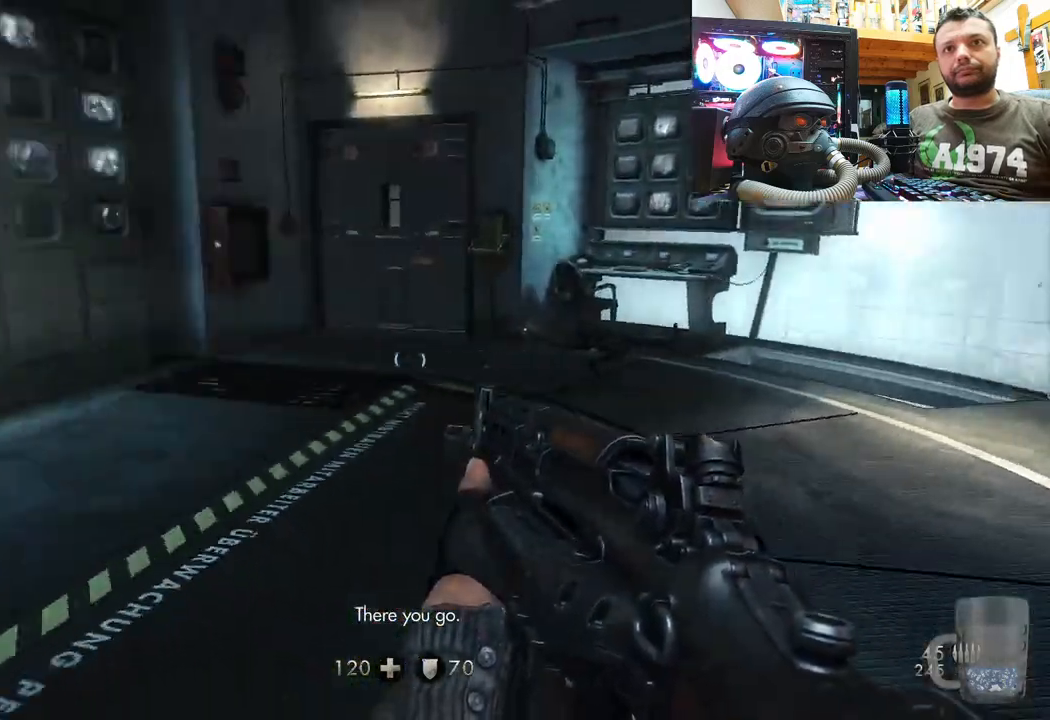
{"buttons": [], "left_stick": "right", "right_stick": "left", "events": [[117, "right_stick", "center"], [233, "right_stick", "left"], [317, "left_stick", "right"]]}
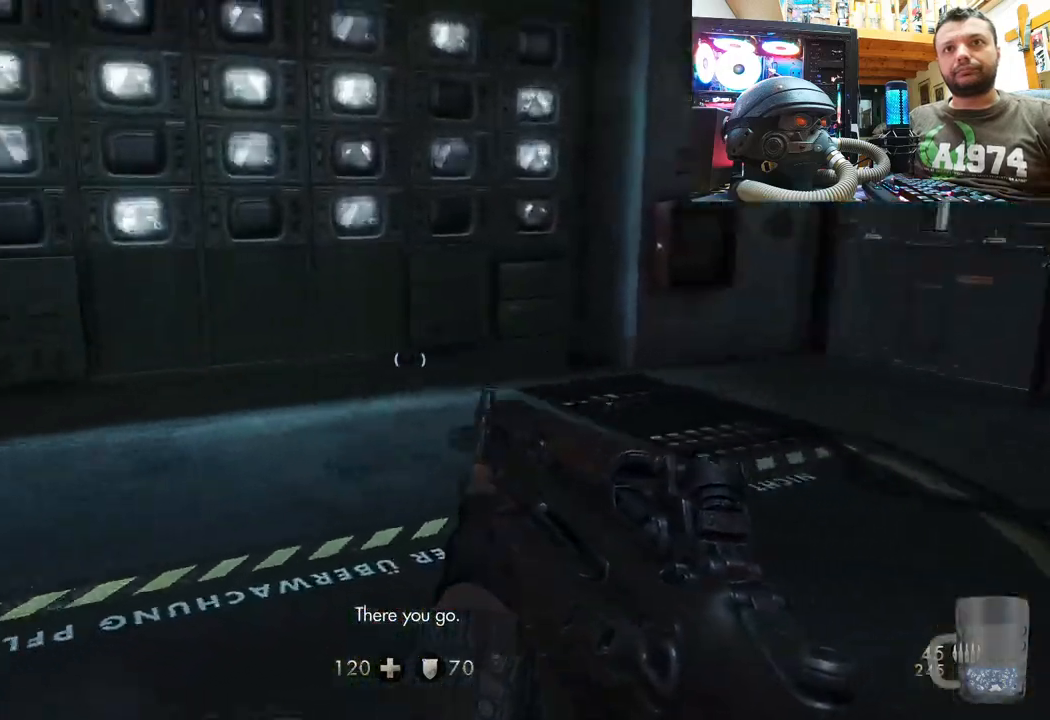
{"buttons": [], "left_stick": "up-right", "right_stick": "left", "events": [[300, "left_stick", "up-right"]]}
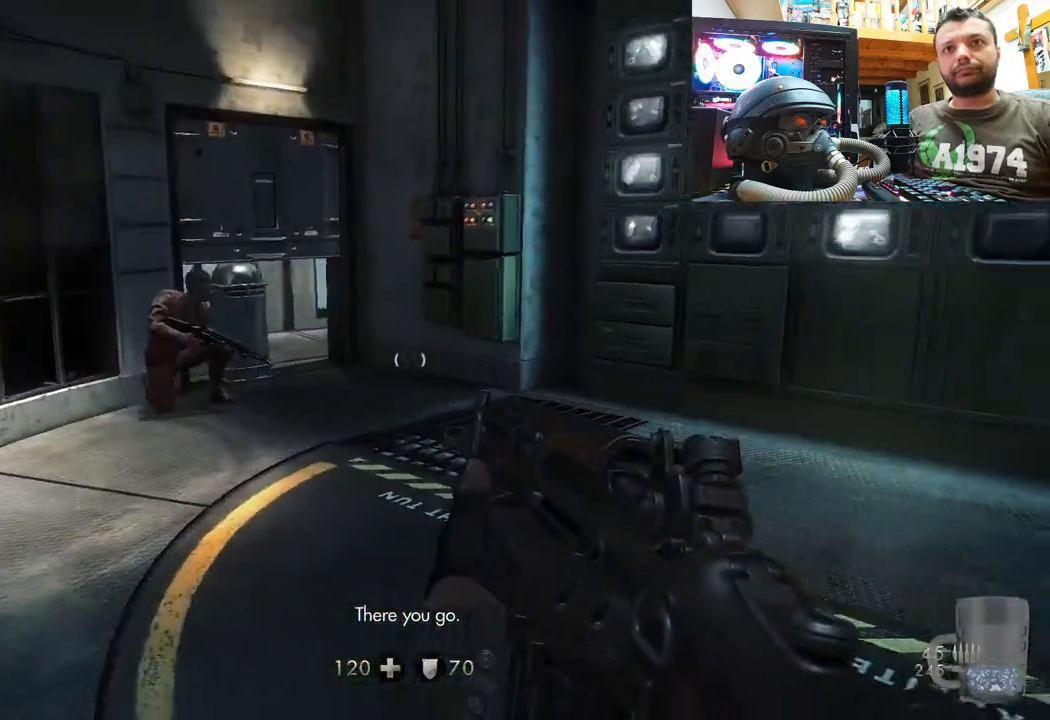
{"buttons": [], "left_stick": "up", "right_stick": "right", "events": [[17, "right_stick", "center"], [317, "left_stick", "up"], [400, "right_stick", "right"]]}
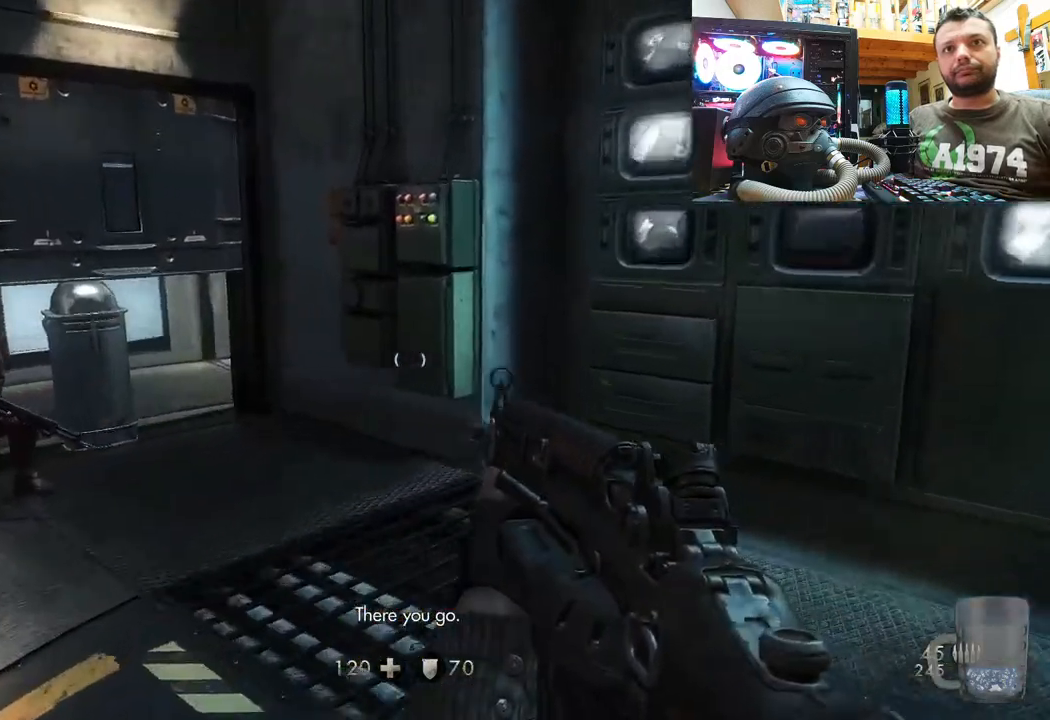
{"buttons": [], "left_stick": "up-right", "right_stick": "right", "events": [[300, "left_stick", "up-right"]]}
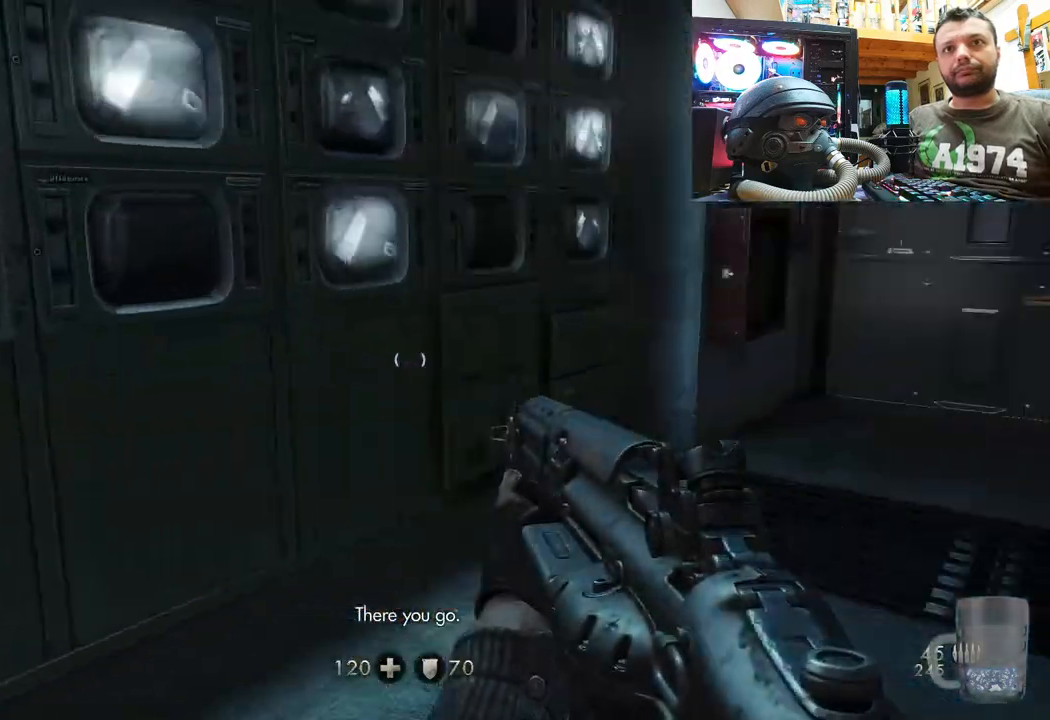
{"buttons": [], "left_stick": "up", "right_stick": "center", "events": [[100, "left_stick", "up"], [117, "right_stick", "left"], [183, "right_stick", "center"], [433, "right_stick", "left"], [483, "right_stick", "center"]]}
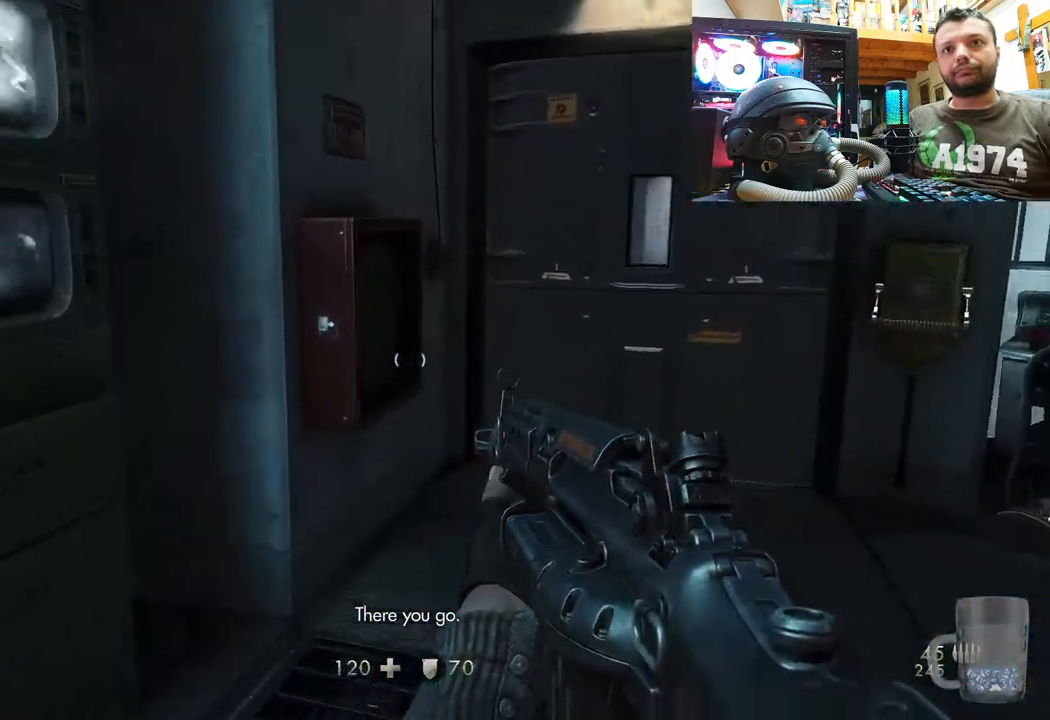
{"buttons": [], "left_stick": "up", "right_stick": "right", "events": [[50, "right_stick", "right"], [267, "right_stick", "center"], [417, "right_stick", "right"]]}
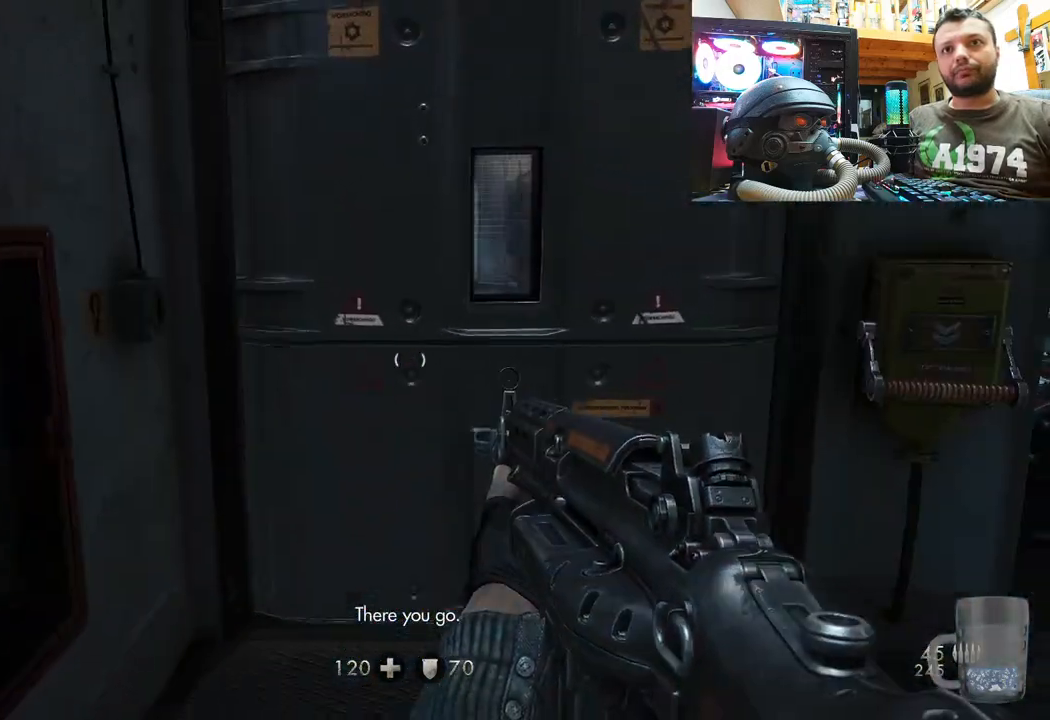
{"buttons": [], "left_stick": "right", "right_stick": "right", "events": [[267, "left_stick", "up-right"], [400, "left_stick", "right"]]}
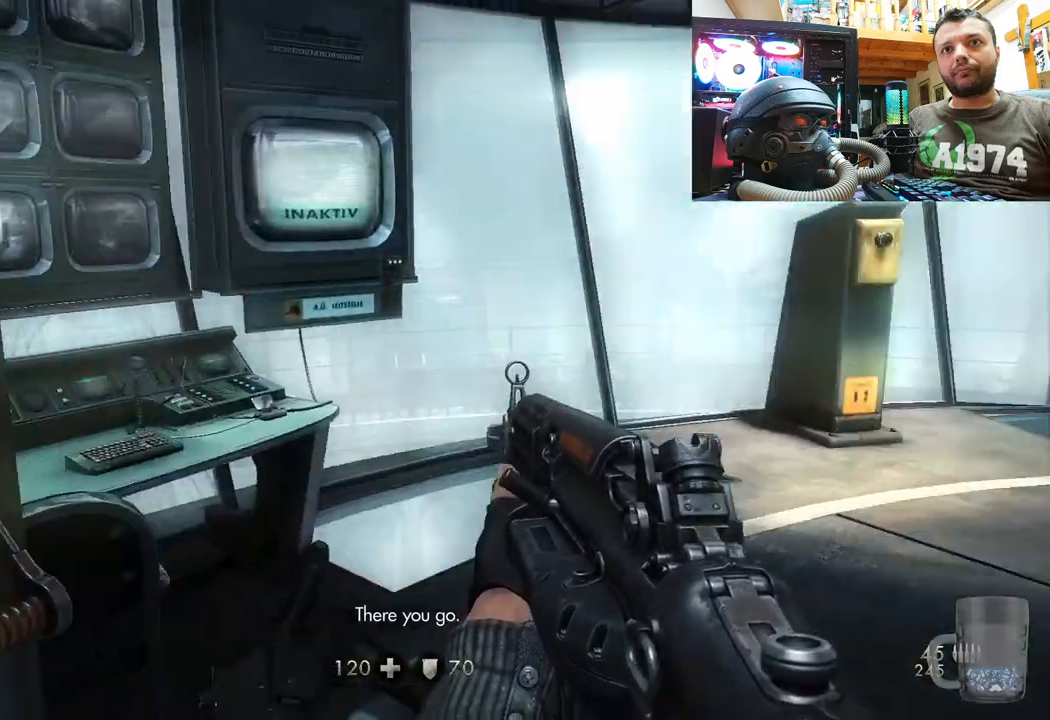
{"buttons": [], "left_stick": "up", "right_stick": "right", "events": [[83, "left_stick", "up-right"], [200, "left_stick", "up"], [267, "right_stick", "center"], [383, "right_stick", "right"]]}
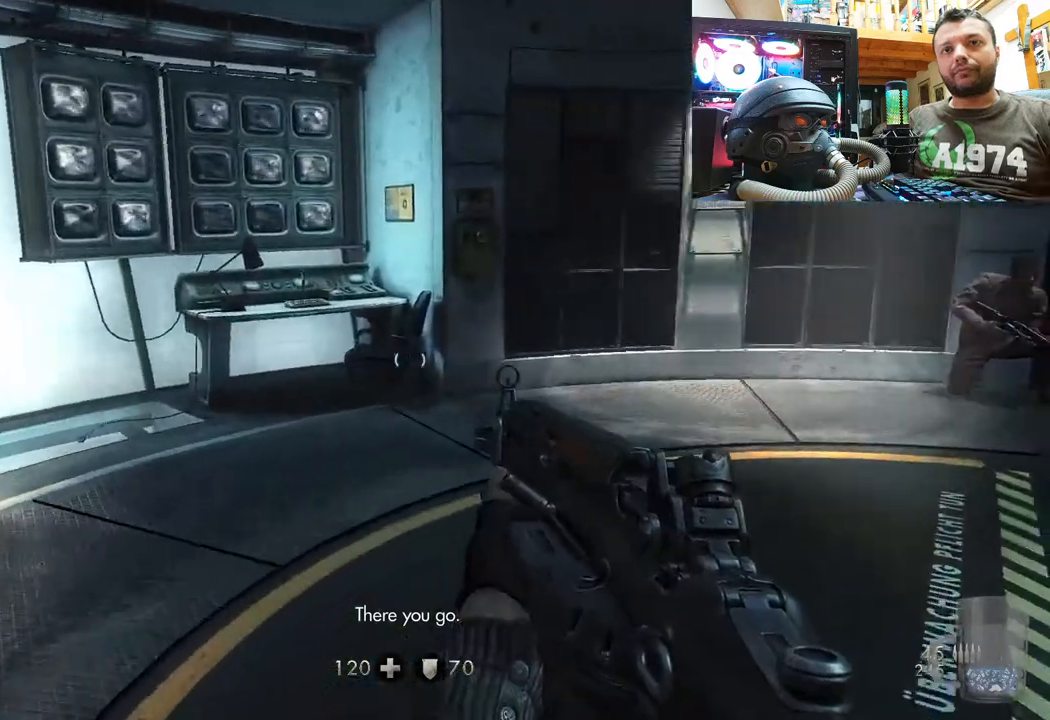
{"buttons": [], "left_stick": "up", "right_stick": "right", "events": [[350, "right_stick", "center"], [467, "right_stick", "right"]]}
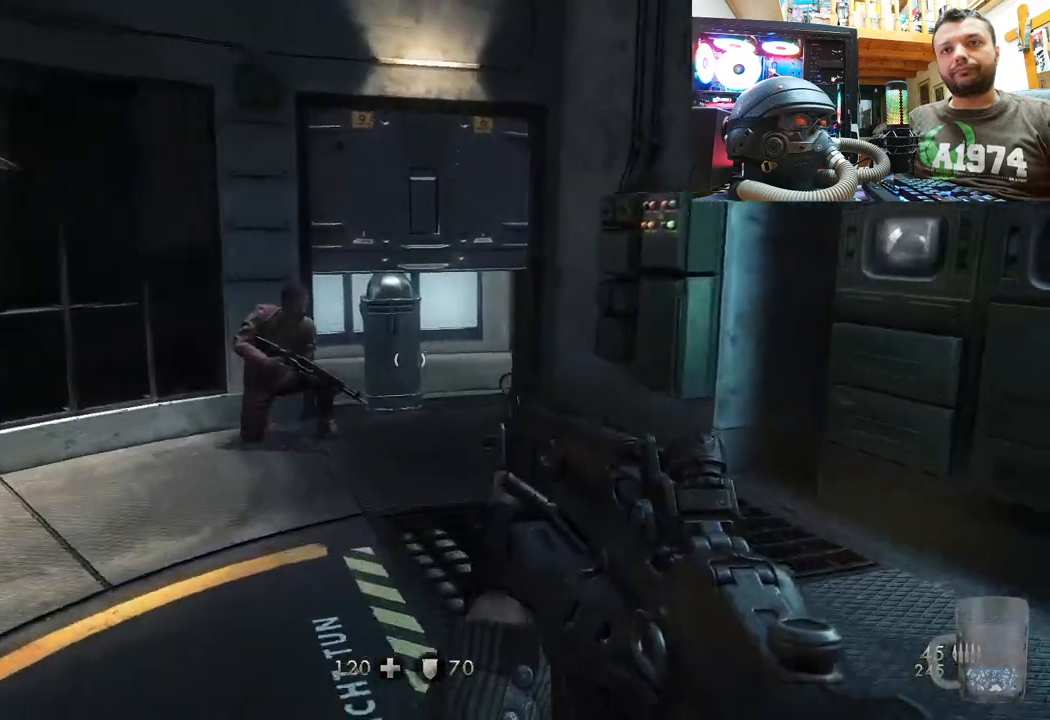
{"buttons": [], "left_stick": "up", "right_stick": "center", "events": [[100, "right_stick", "left"], [333, "right_stick", "center"]]}
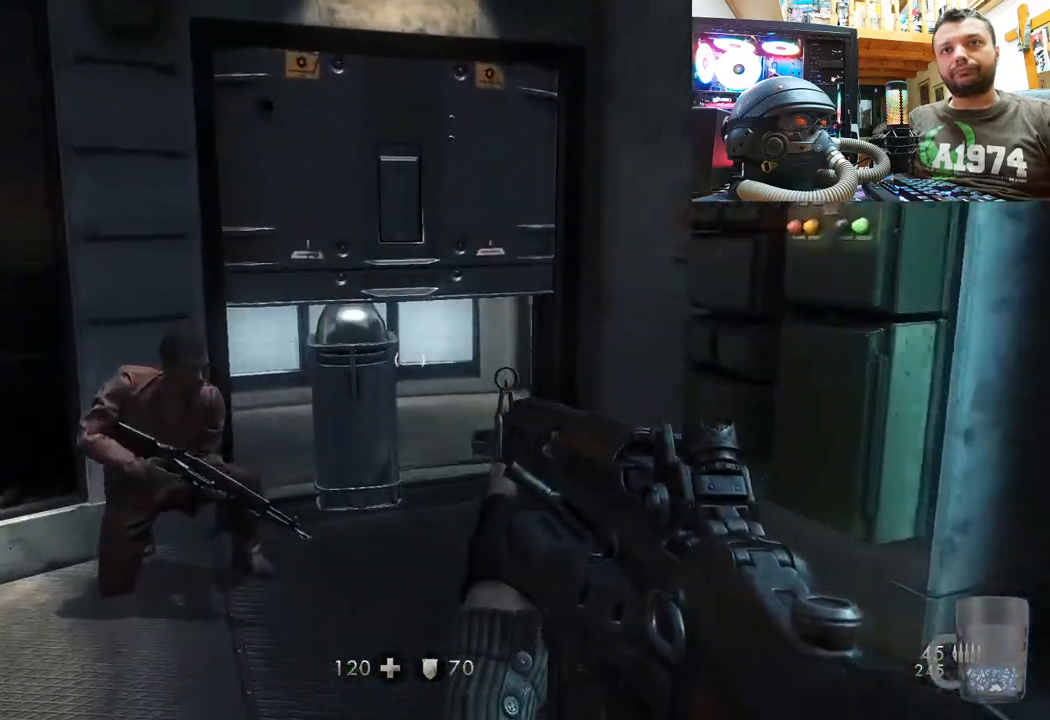
{"buttons": [], "left_stick": "up", "right_stick": "center", "events": [[400, "CIRCLE", "down"], [483, "CIRCLE", "up"]]}
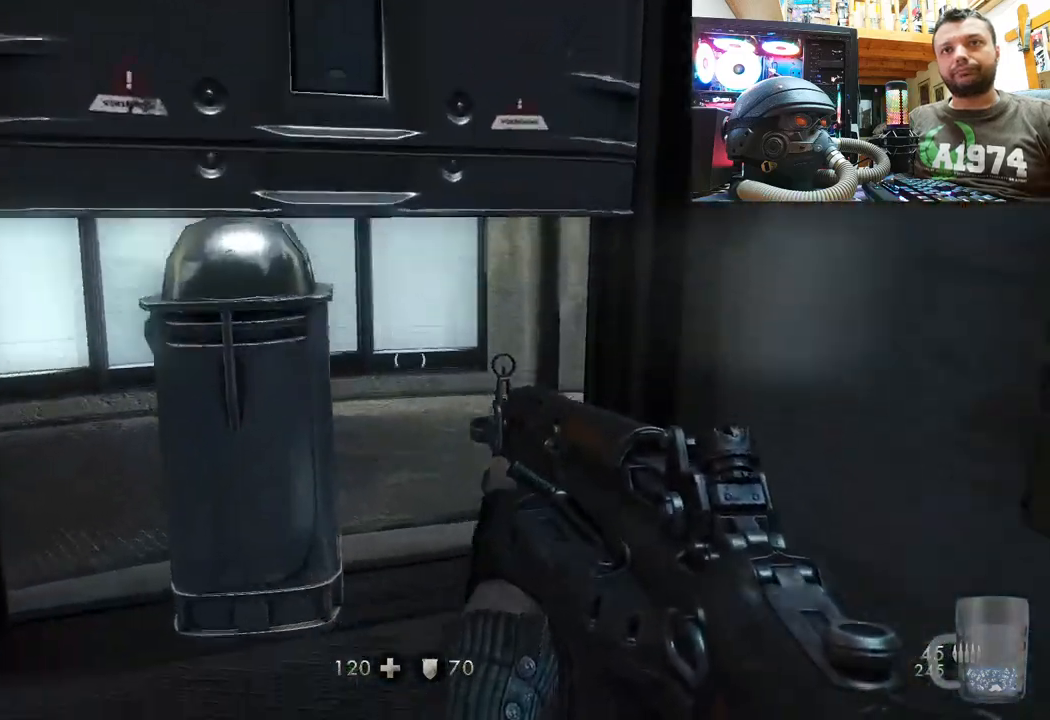
{"buttons": [], "left_stick": "up-right", "right_stick": "up-left", "events": [[100, "left_stick", "up-right"], [117, "right_stick", "left"], [467, "right_stick", "up-left"]]}
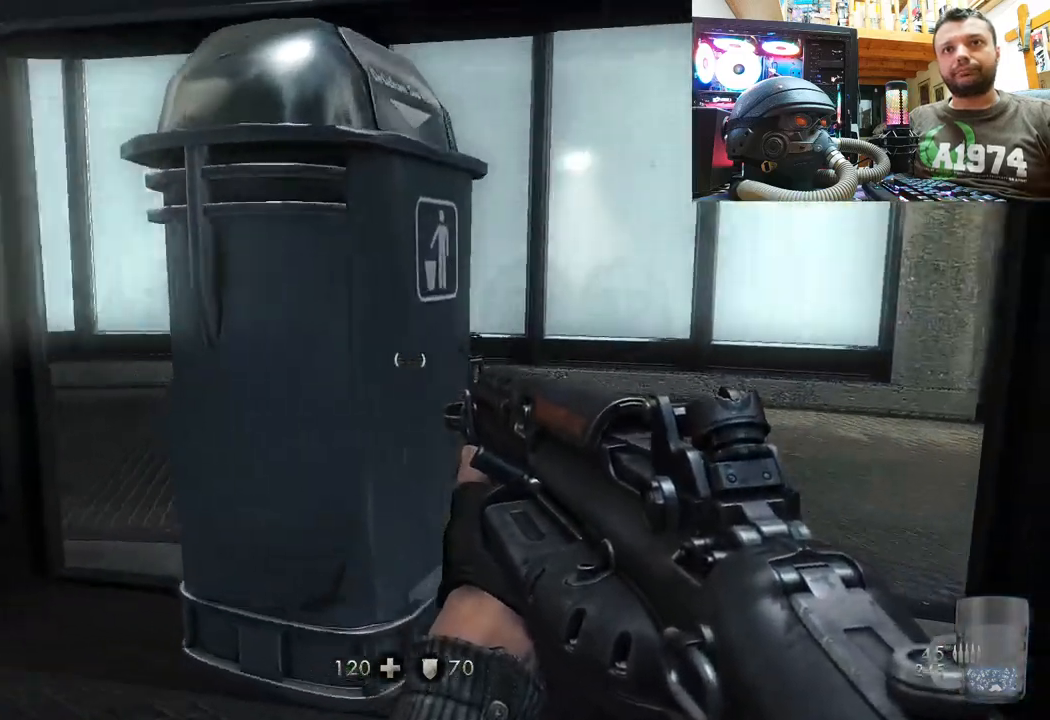
{"buttons": [], "left_stick": "center", "right_stick": "right", "events": [[217, "left_stick", "center"], [250, "right_stick", "right"]]}
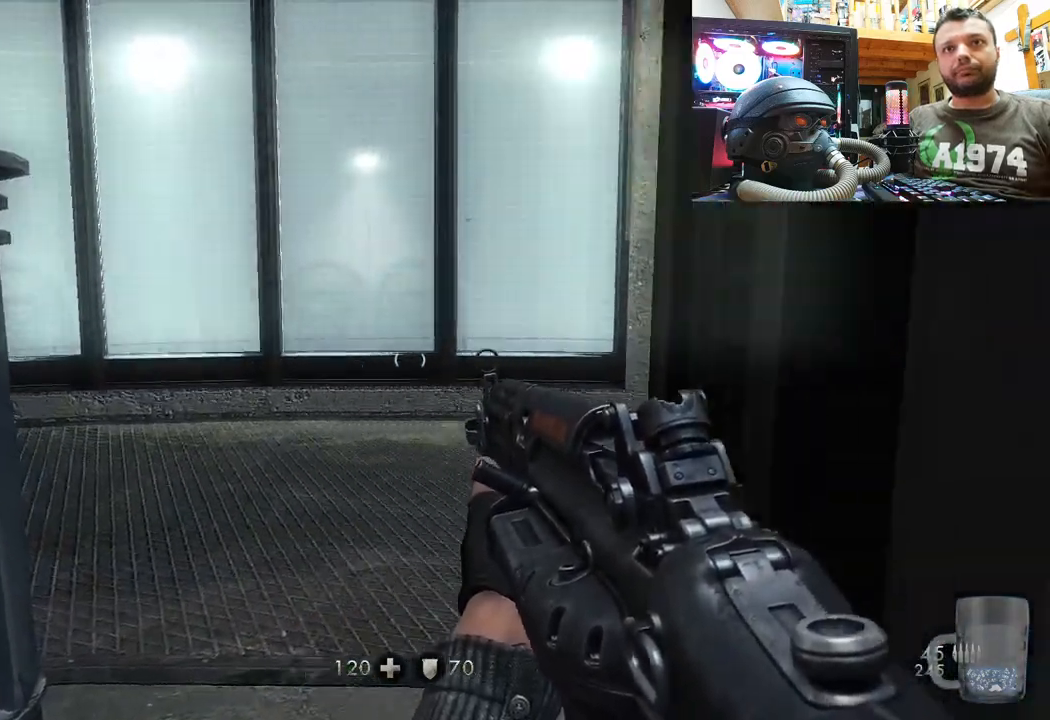
{"buttons": [], "left_stick": "left", "right_stick": "center", "events": [[150, "left_stick", "up-left"], [400, "right_stick", "center"], [483, "left_stick", "left"]]}
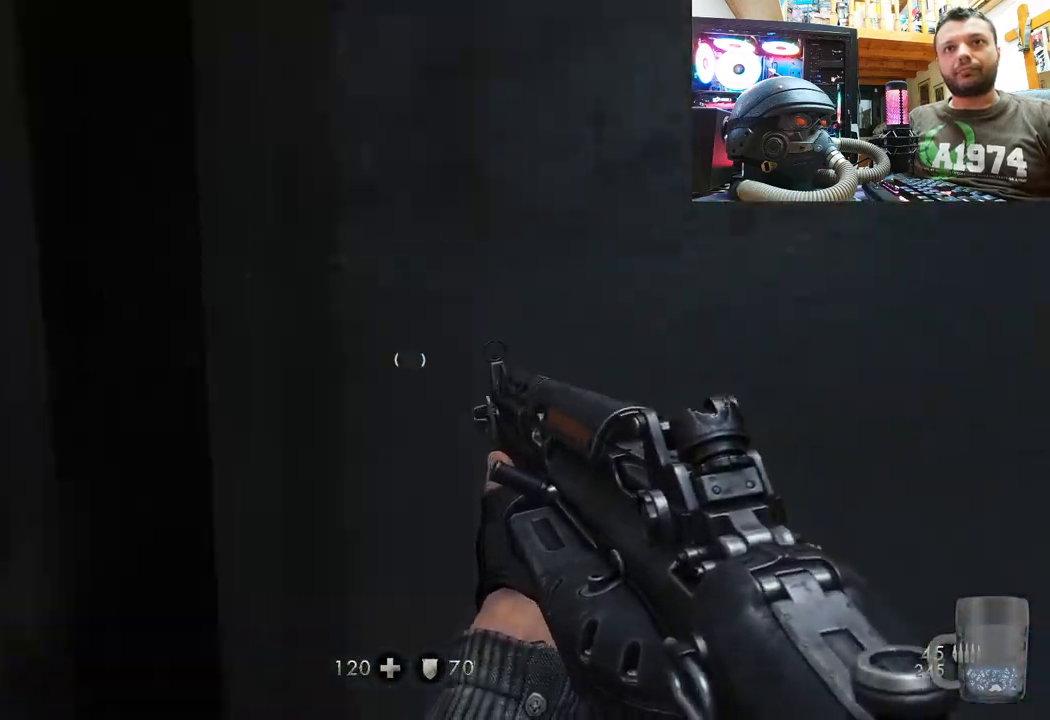
{"buttons": ["L1"], "left_stick": "left", "right_stick": "center", "events": [[200, "L1", "down"]]}
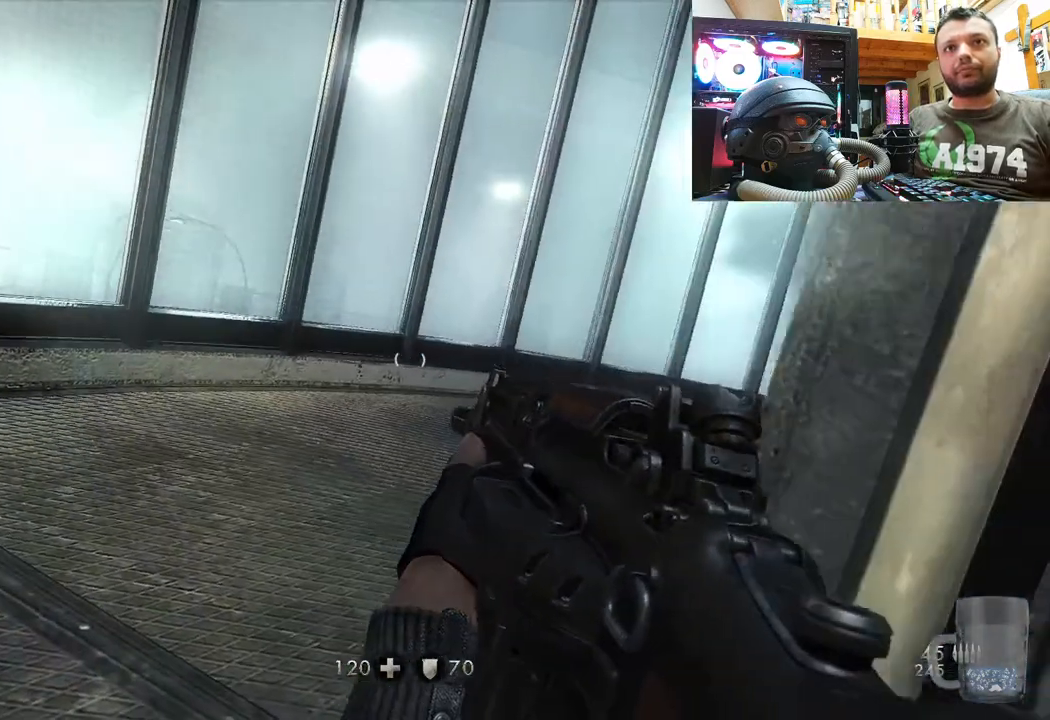
{"buttons": [], "left_stick": "center", "right_stick": "left", "events": [[17, "right_stick", "right"], [317, "right_stick", "left"], [367, "L1", "up"], [400, "left_stick", "center"]]}
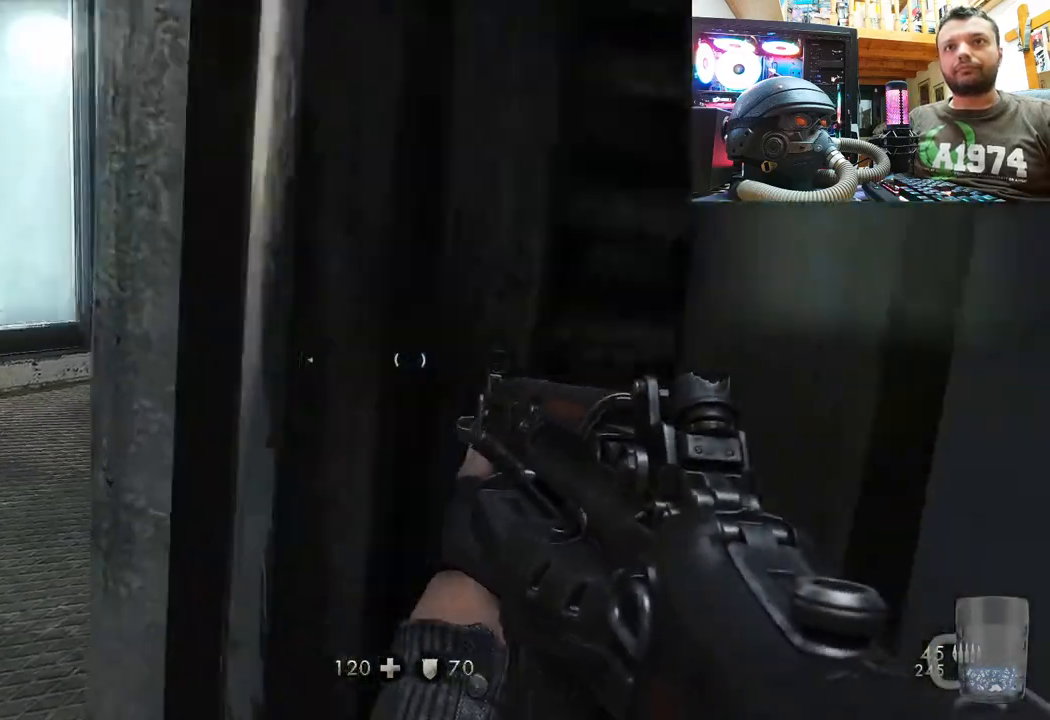
{"buttons": [], "left_stick": "up-right", "right_stick": "left", "events": [[317, "left_stick", "up-right"]]}
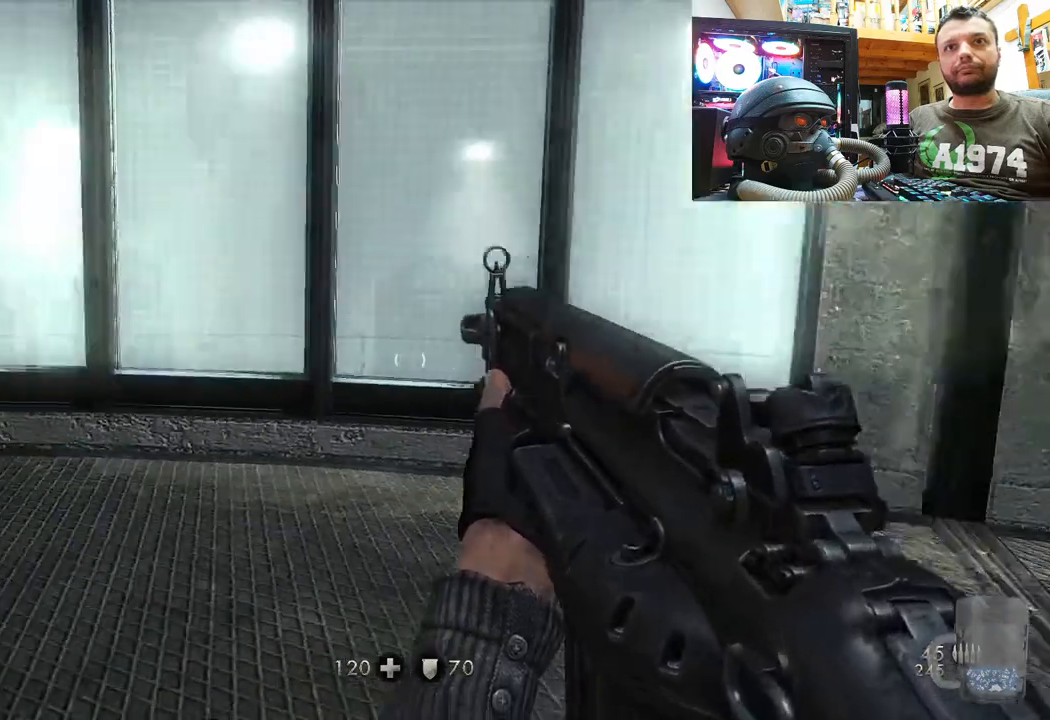
{"buttons": [], "left_stick": "up-right", "right_stick": "left", "events": [[50, "left_stick", "right"], [150, "left_stick", "up-right"], [183, "right_stick", "up-left"], [333, "right_stick", "left"]]}
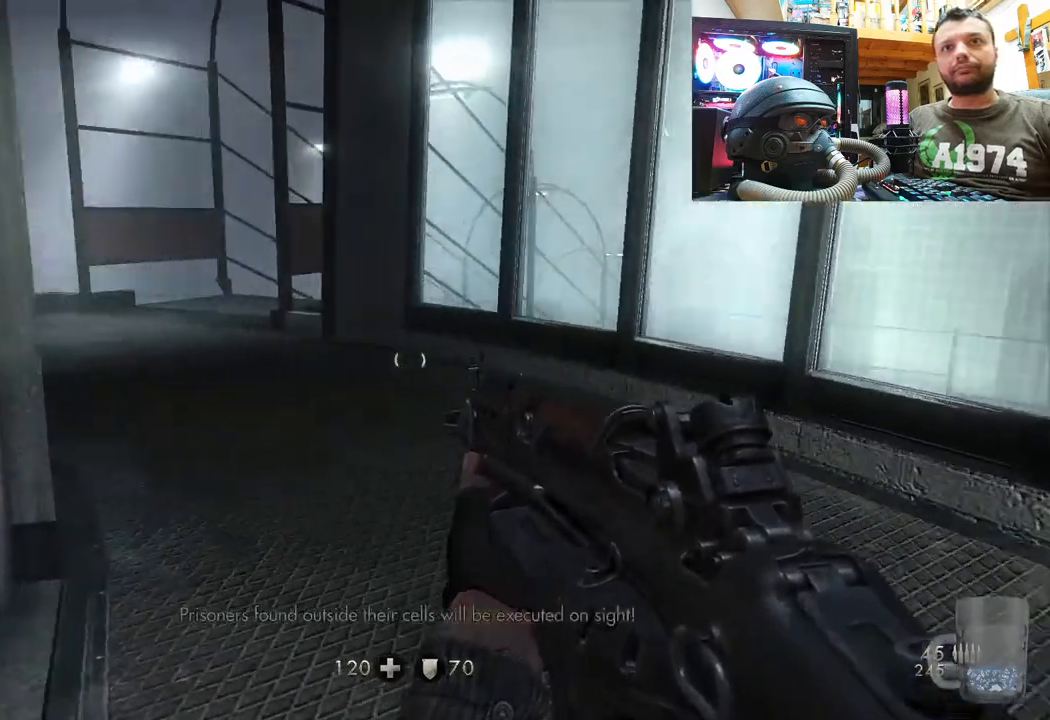
{"buttons": [], "left_stick": "center", "right_stick": "center", "events": [[17, "left_stick", "right"], [83, "right_stick", "down-left"], [267, "left_stick", "center"], [283, "right_stick", "center"]]}
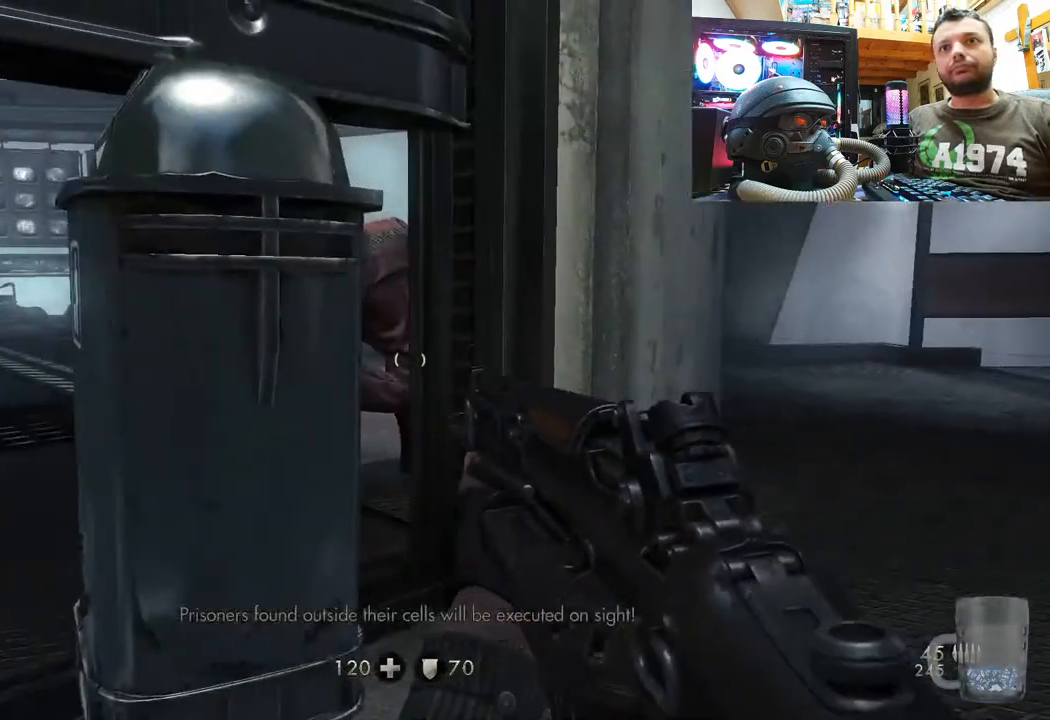
{"buttons": [], "left_stick": "center", "right_stick": "center", "events": [[100, "right_stick", "left"], [200, "left_stick", "down-right"], [383, "right_stick", "center"], [483, "left_stick", "center"]]}